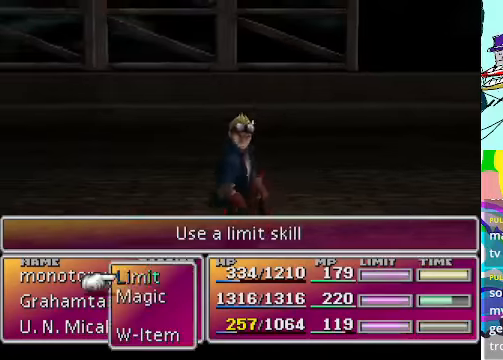
Gameplay with a controller (Xbox layout); each line is a JSON object with the inputs held at the frame after it. "events" lists button and stick changes between this image and that frame as [ms after this image, input, new state], when the widget could be followed in between. Not read: L3 R3 right_stick.
{"buttons": ["DPAD_UP"], "left_stick": "center", "events": [[500, "DPAD_UP", "down"]]}
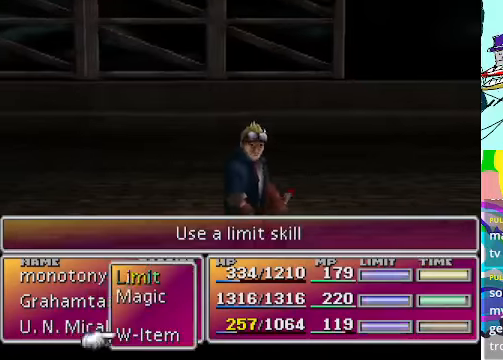
{"buttons": [], "left_stick": "center", "events": [[133, "DPAD_UP", "up"], [233, "B", "down"], [333, "B", "up"]]}
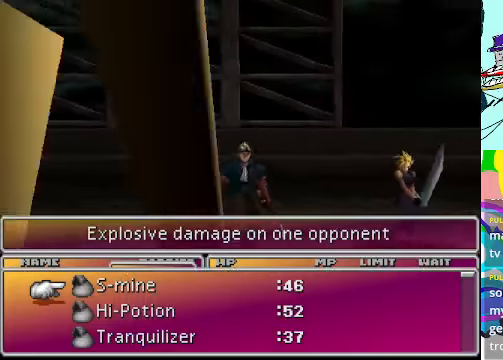
{"buttons": [], "left_stick": "center", "events": []}
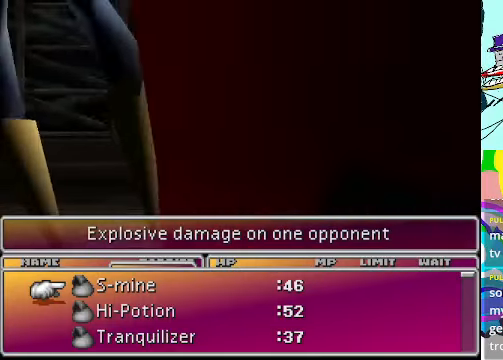
{"buttons": [], "left_stick": "center", "events": []}
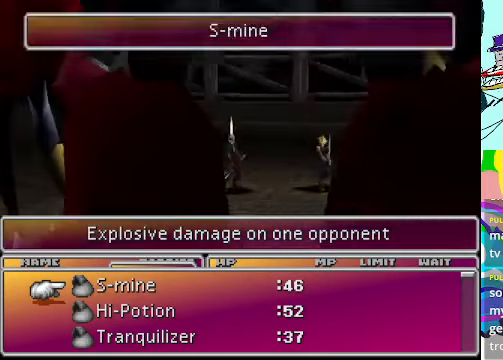
{"buttons": [], "left_stick": "center", "events": []}
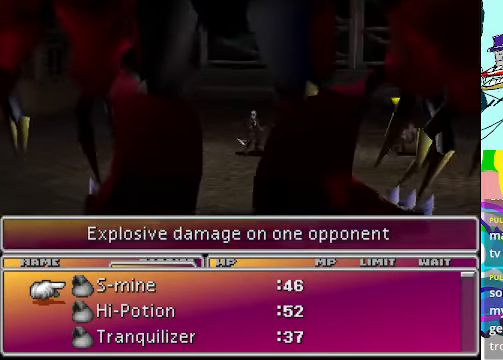
{"buttons": [], "left_stick": "center", "events": []}
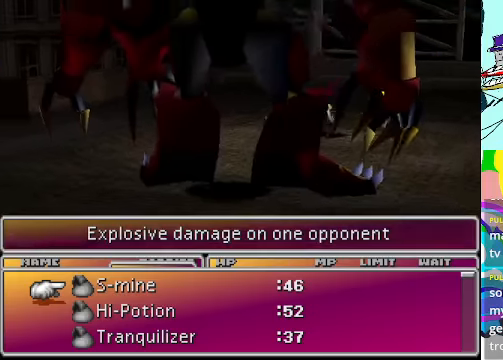
{"buttons": [], "left_stick": "center", "events": []}
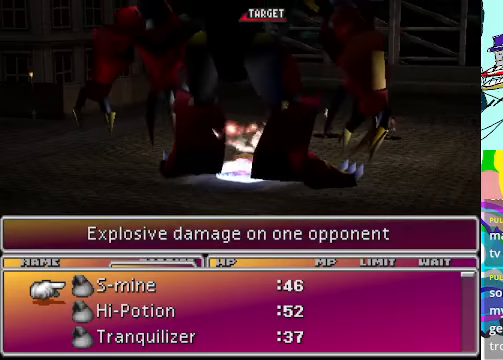
{"buttons": [], "left_stick": "center", "events": []}
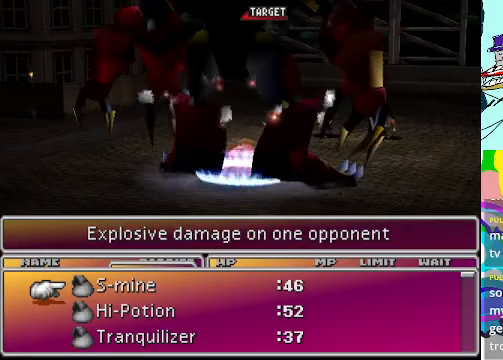
{"buttons": [], "left_stick": "center", "events": []}
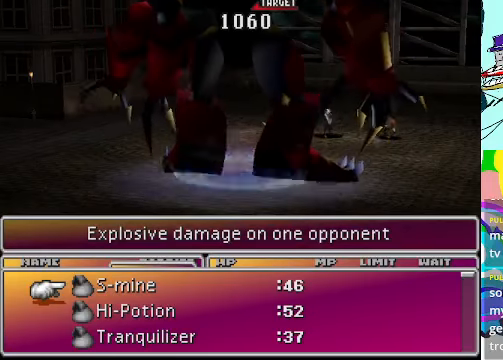
{"buttons": [], "left_stick": "center", "events": []}
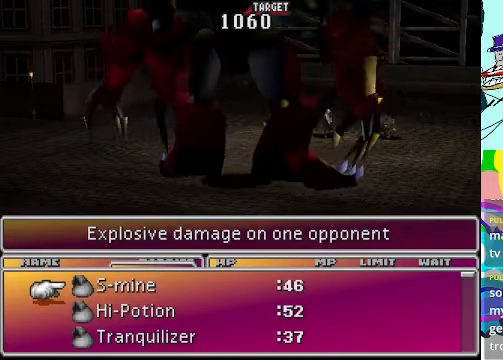
{"buttons": [], "left_stick": "center", "events": [[333, "DPAD_DOWN", "down"], [466, "DPAD_DOWN", "up"]]}
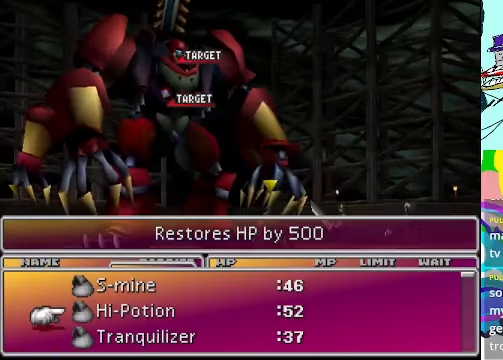
{"buttons": [], "left_stick": "center", "events": [[200, "B", "down"], [300, "B", "up"]]}
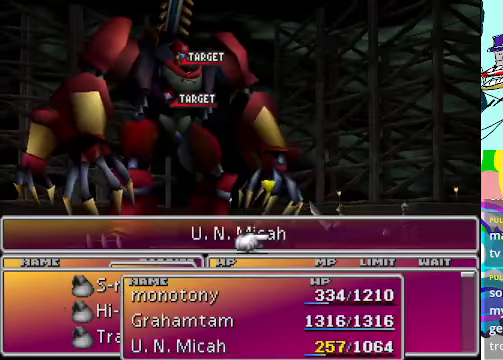
{"buttons": [], "left_stick": "center", "events": []}
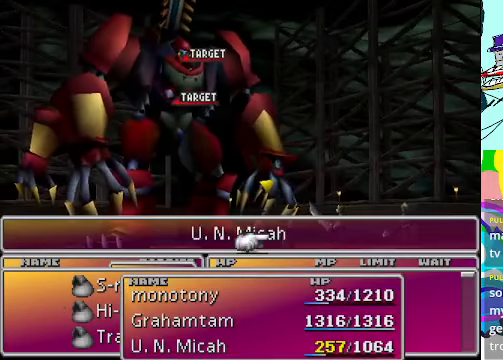
{"buttons": [], "left_stick": "center", "events": []}
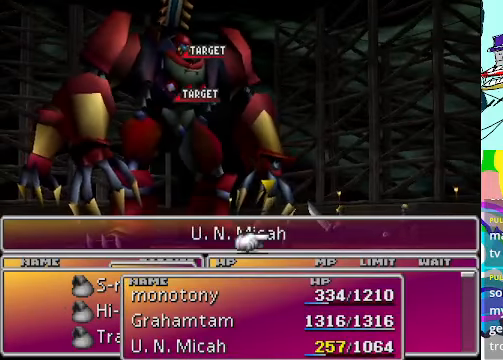
{"buttons": [], "left_stick": "center", "events": [[100, "B", "down"], [233, "B", "up"]]}
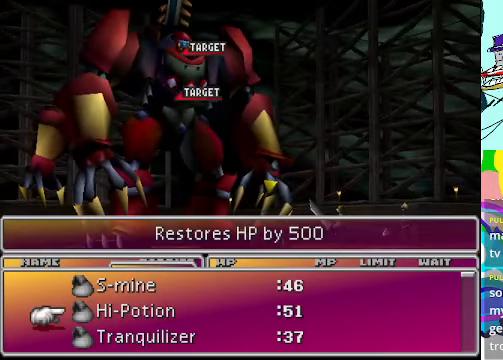
{"buttons": [], "left_stick": "center", "events": [[266, "B", "down"], [333, "B", "up"]]}
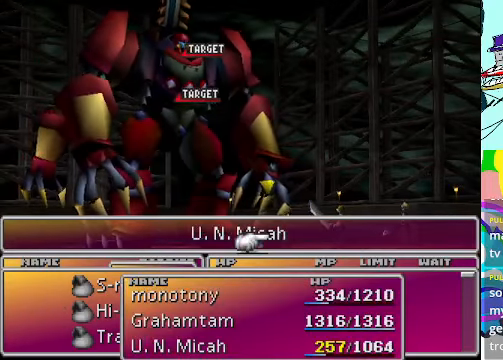
{"buttons": [], "left_stick": "center", "events": []}
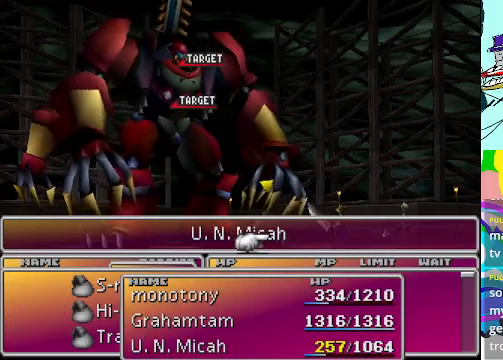
{"buttons": [], "left_stick": "center", "events": []}
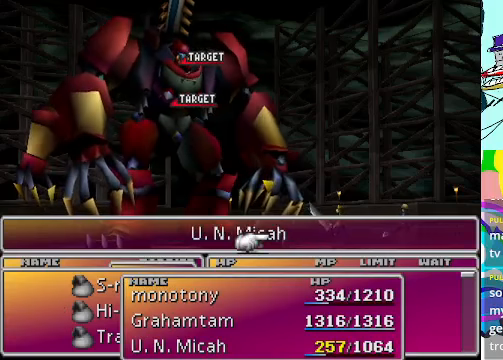
{"buttons": [], "left_stick": "center", "events": [[100, "DPAD_RIGHT", "down"], [200, "DPAD_RIGHT", "up"], [267, "DPAD_RIGHT", "down"], [400, "DPAD_RIGHT", "up"]]}
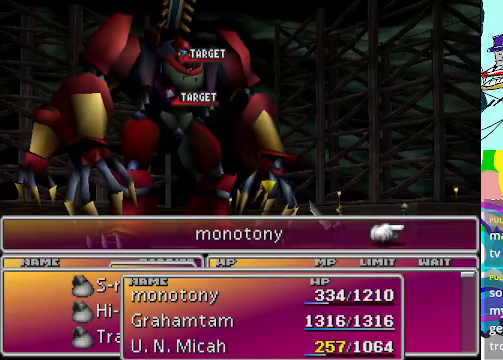
{"buttons": [], "left_stick": "center", "events": []}
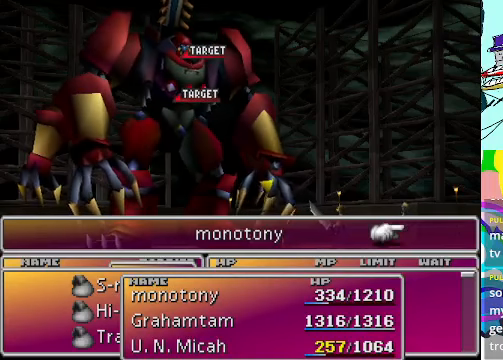
{"buttons": [], "left_stick": "center", "events": [[167, "B", "down"], [234, "B", "up"]]}
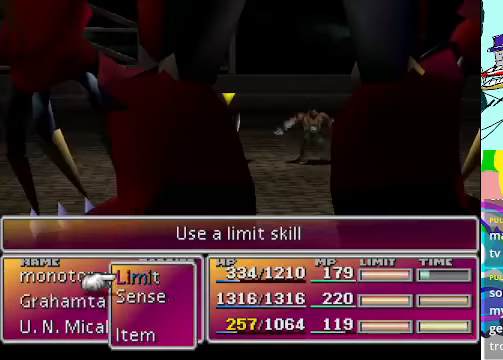
{"buttons": ["DPAD_UP"], "left_stick": "center", "events": [[434, "DPAD_UP", "down"]]}
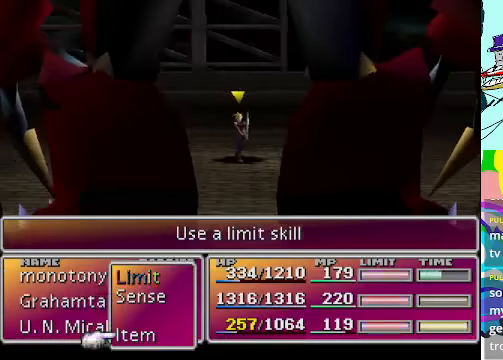
{"buttons": [], "left_stick": "center", "events": [[67, "B", "down"], [67, "DPAD_UP", "up"], [200, "B", "up"]]}
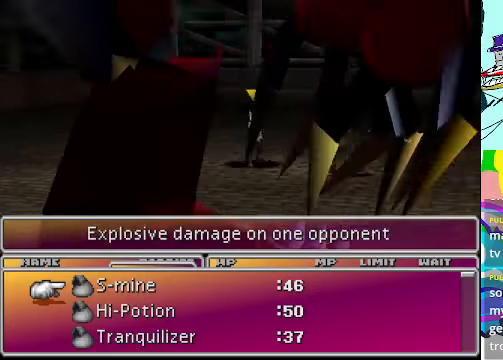
{"buttons": [], "left_stick": "center", "events": [[67, "B", "down"], [134, "B", "up"]]}
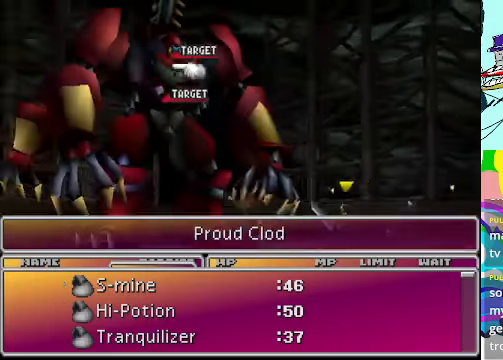
{"buttons": ["R1"], "left_stick": "center", "events": [[100, "B", "down"], [167, "B", "up"], [300, "R1", "down"]]}
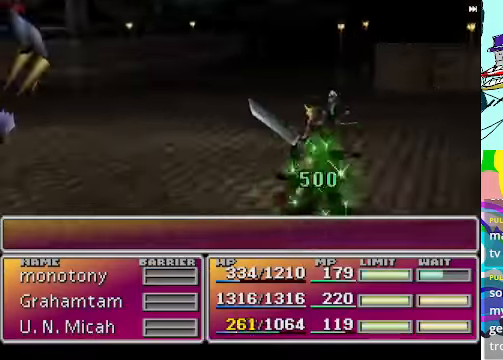
{"buttons": ["R1"], "left_stick": "center", "events": []}
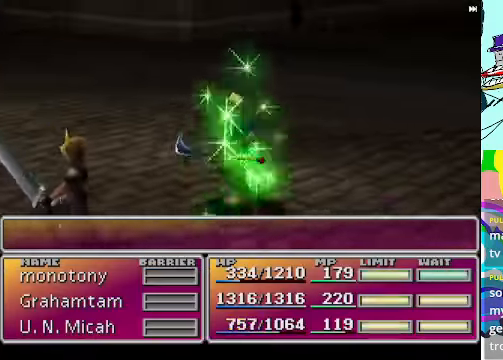
{"buttons": ["R1"], "left_stick": "center", "events": []}
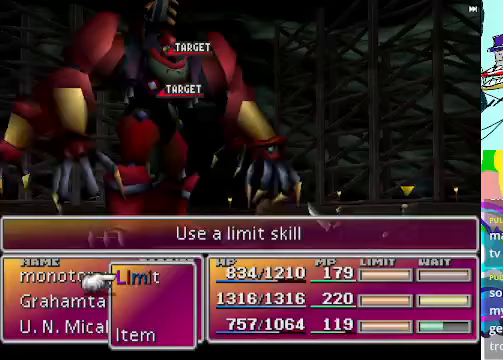
{"buttons": [], "left_stick": "center", "events": [[33, "R1", "up"], [200, "DPAD_UP", "down"], [300, "B", "down"], [300, "DPAD_UP", "up"], [433, "B", "up"]]}
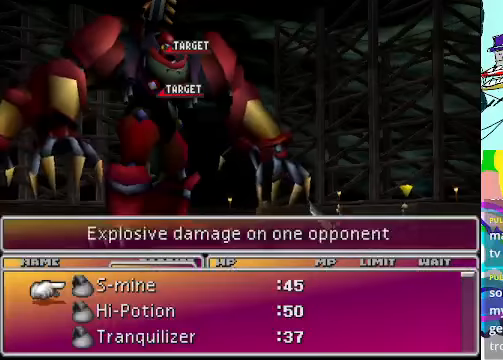
{"buttons": [], "left_stick": "center", "events": [[133, "B", "down"], [400, "B", "up"]]}